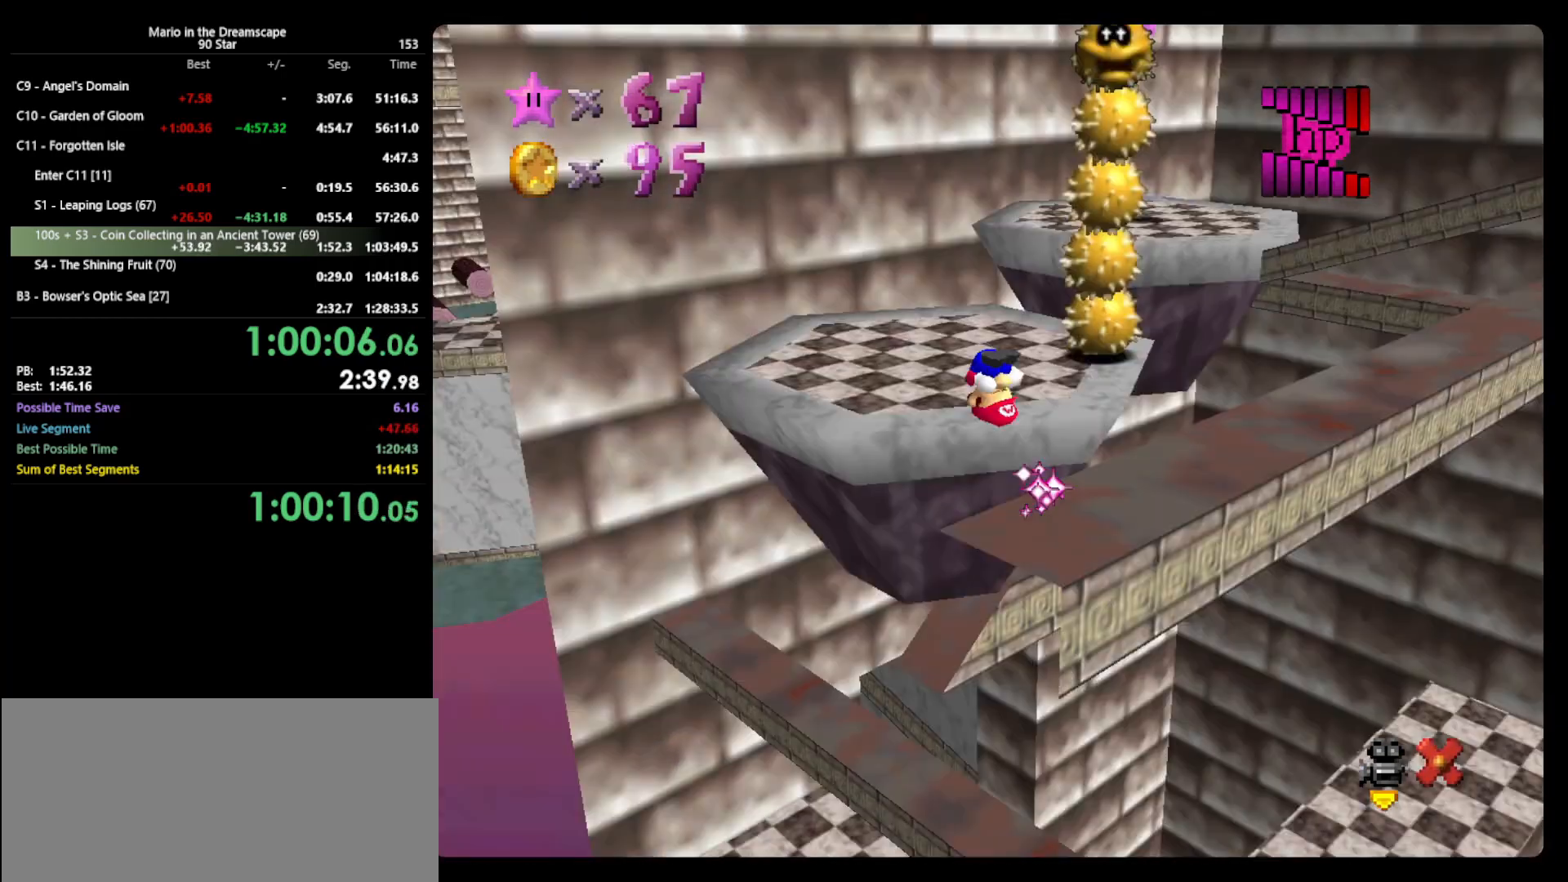
Gameplay with a controller (Nintendo layout); each line is a JSON object with the inputs held at the frame after it. "events" lists button and stick changes between this image and that frame as [ms after this image, input, new state], when the widget could be followed in between. Not read: L3 R3.
{"buttons": [], "left_stick": "center", "events": [[267, "left_stick", "up-right"], [400, "left_stick", "center"]]}
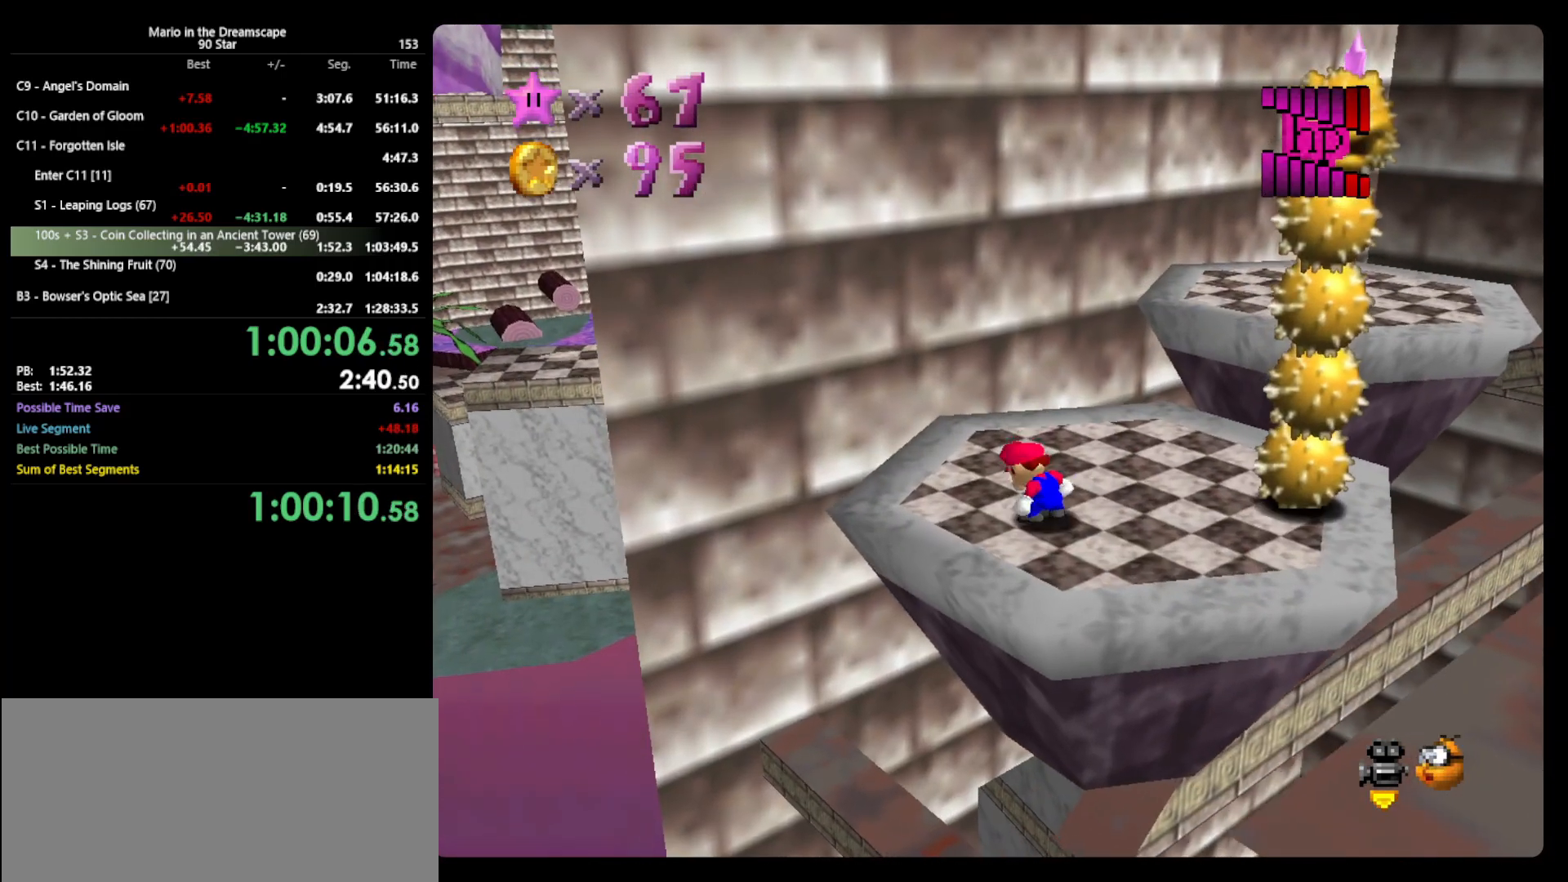
{"buttons": [], "left_stick": "right", "events": [[67, "left_stick", "up-right"], [133, "left_stick", "right"]]}
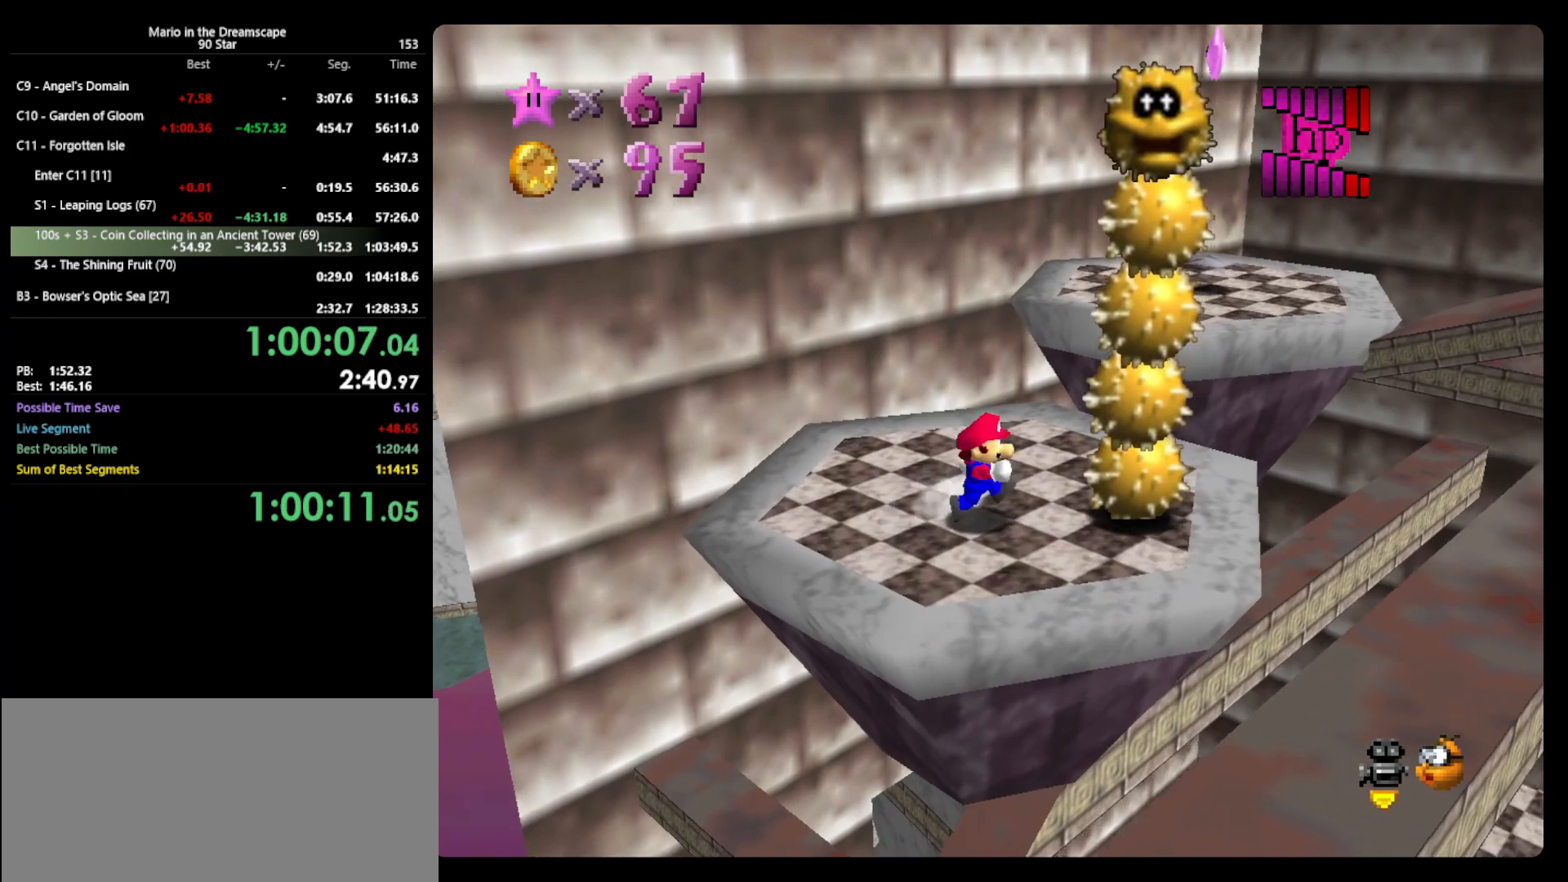
{"buttons": [], "left_stick": "center", "events": [[167, "A", "down"], [233, "Z", "down"], [233, "left_stick", "center"], [300, "A", "up"], [433, "Z", "up"]]}
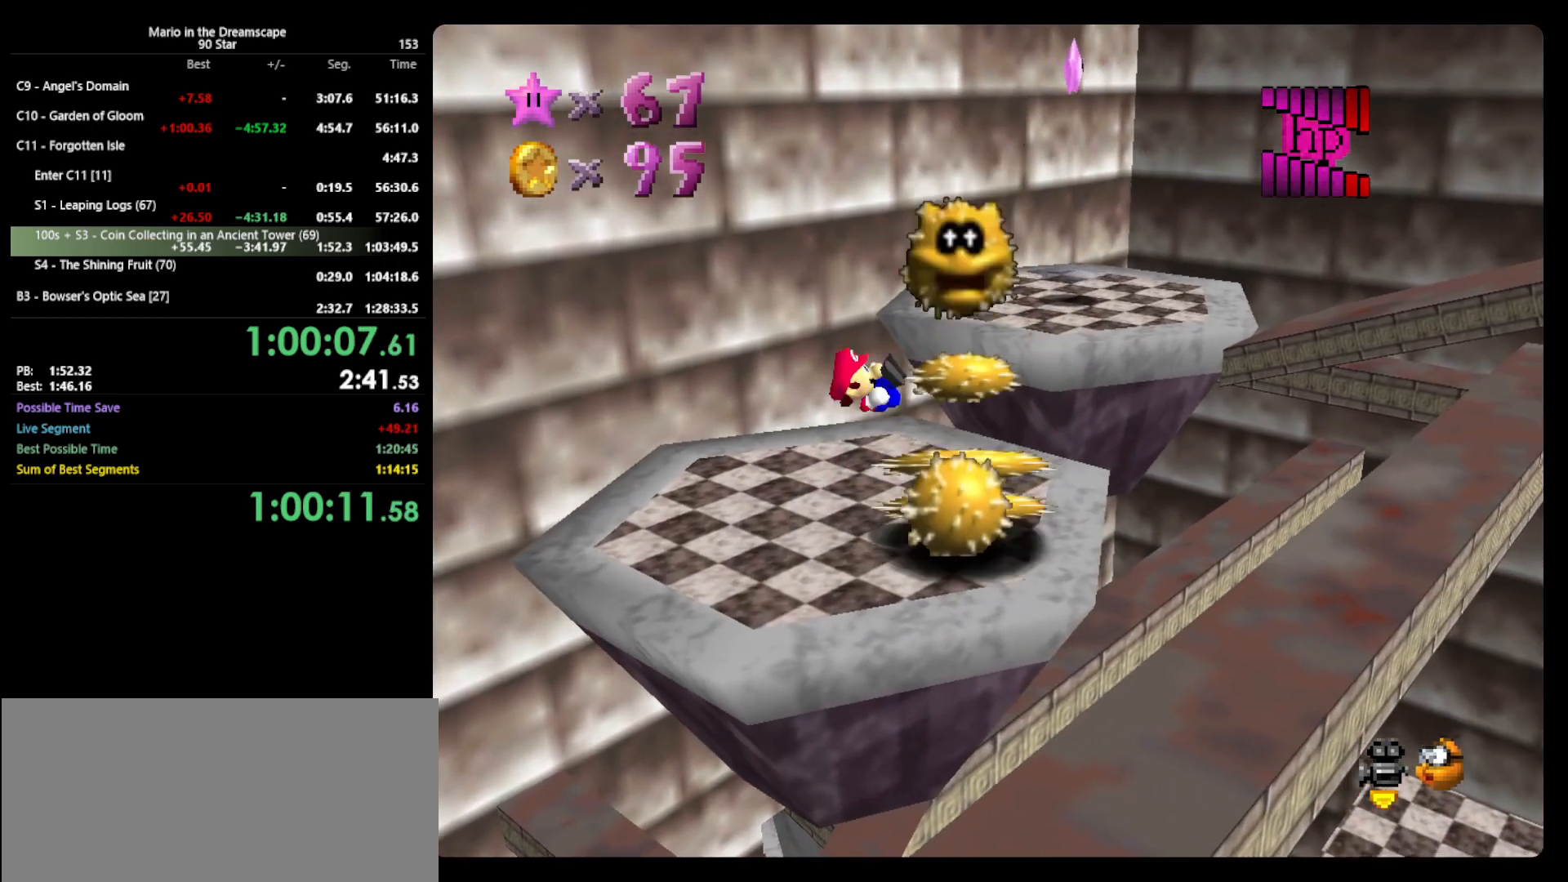
{"buttons": [], "left_stick": "center", "events": []}
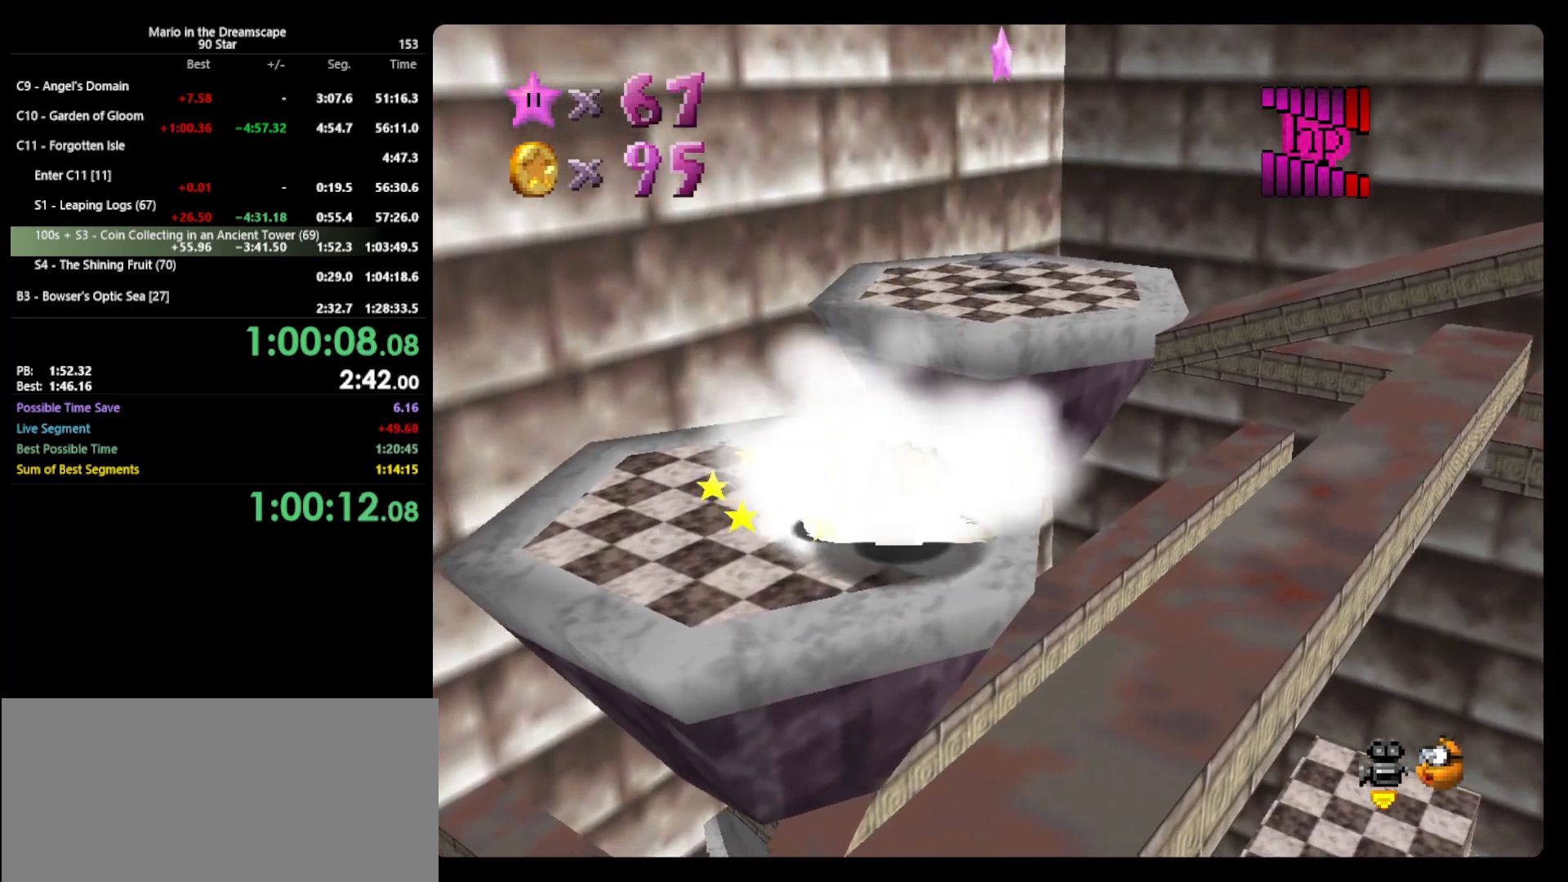
{"buttons": ["A"], "left_stick": "center", "events": [[133, "left_stick", "down-right"], [400, "left_stick", "center"], [433, "A", "down"]]}
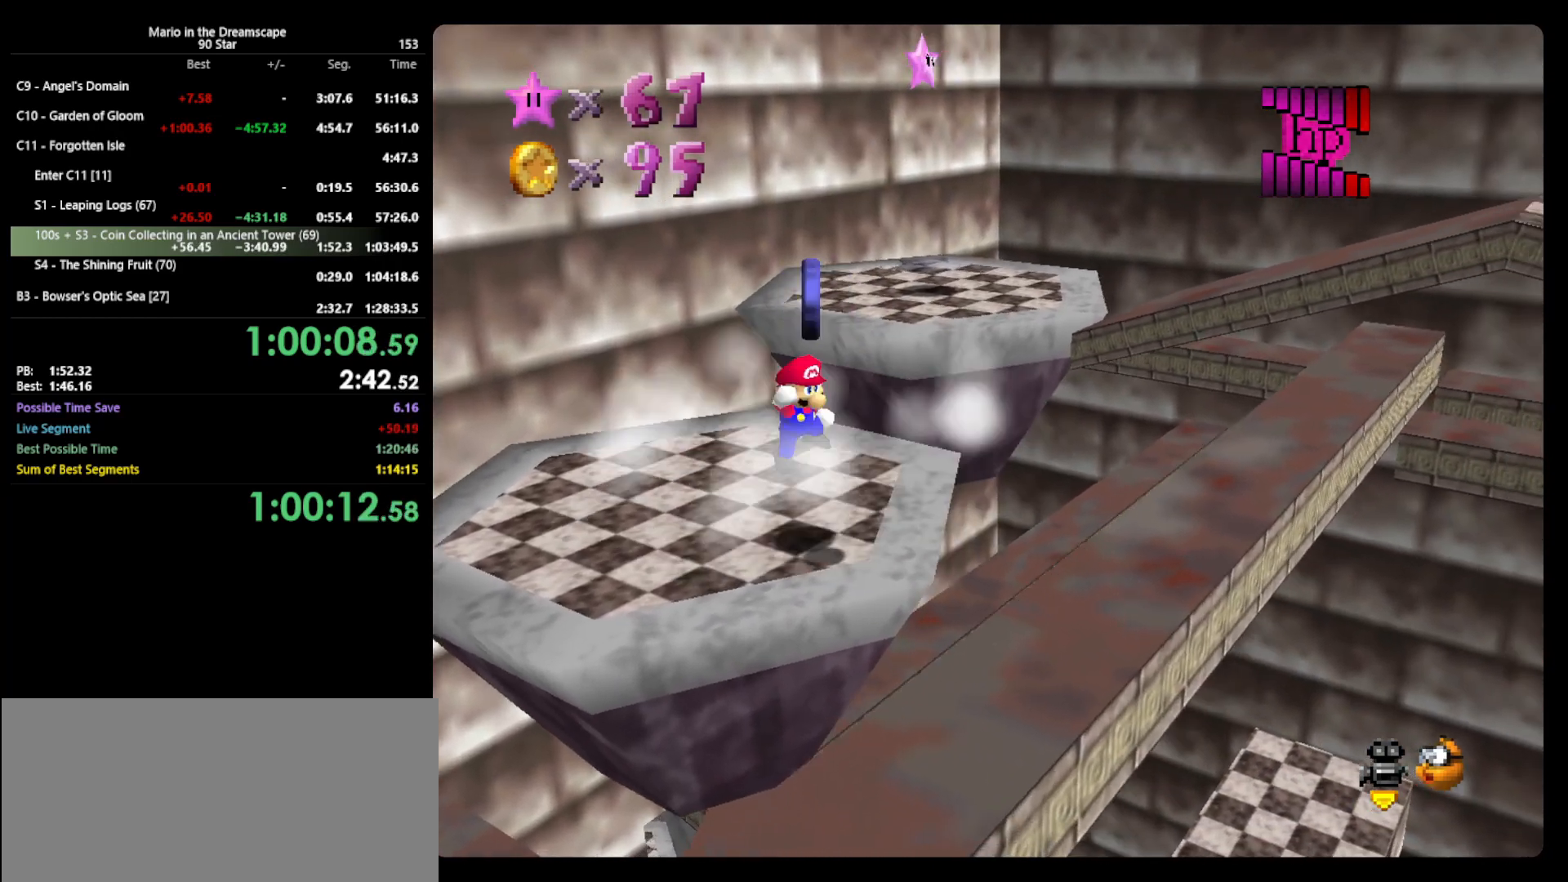
{"buttons": [], "left_stick": "center", "events": [[333, "A", "up"]]}
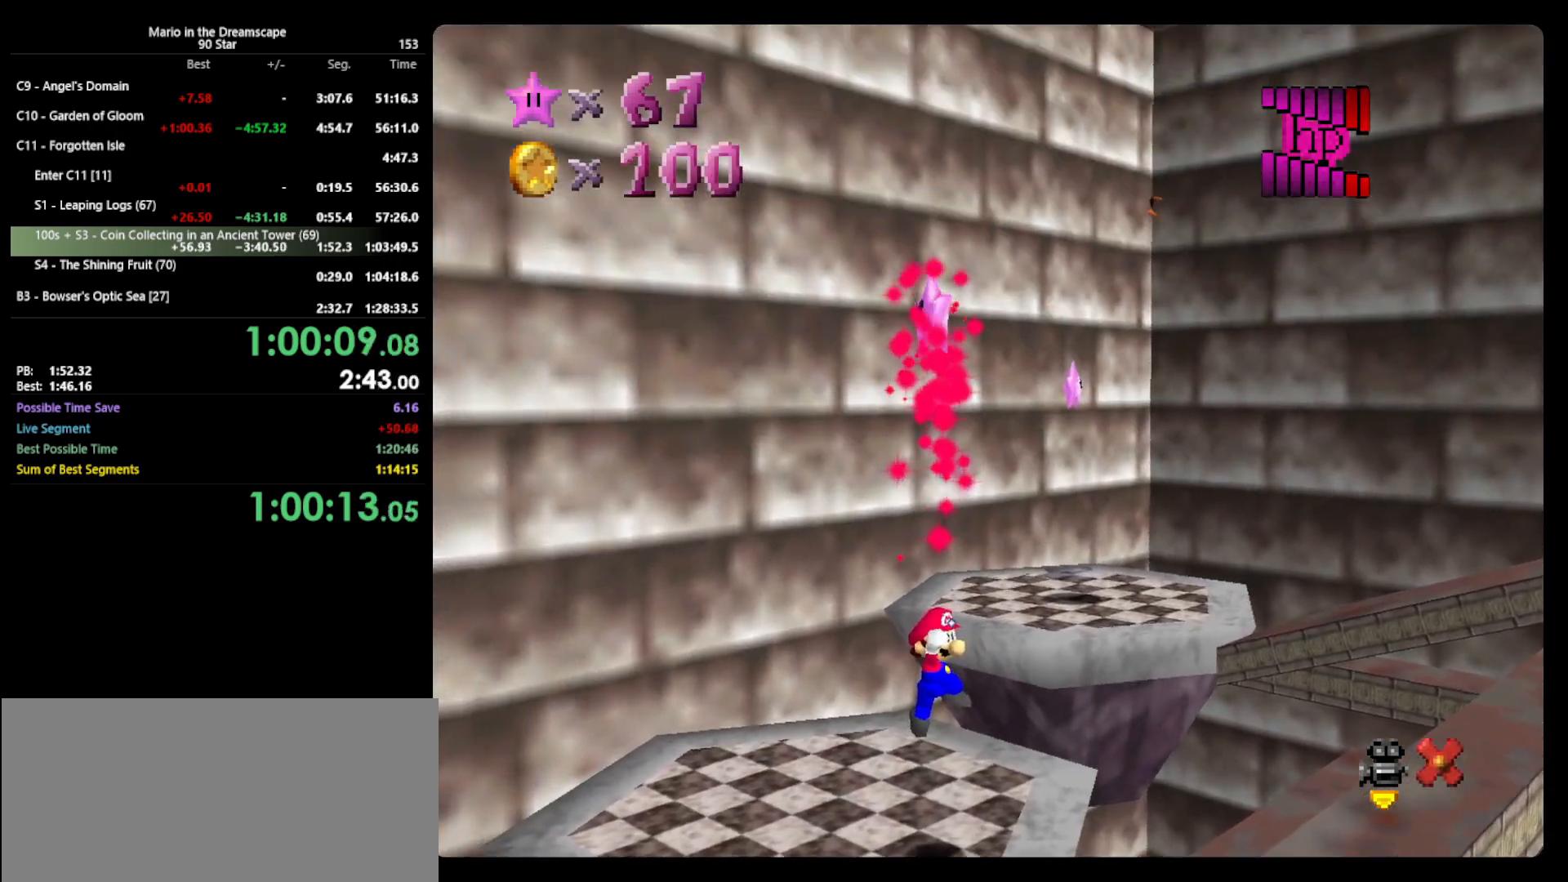
{"buttons": [], "left_stick": "center", "events": []}
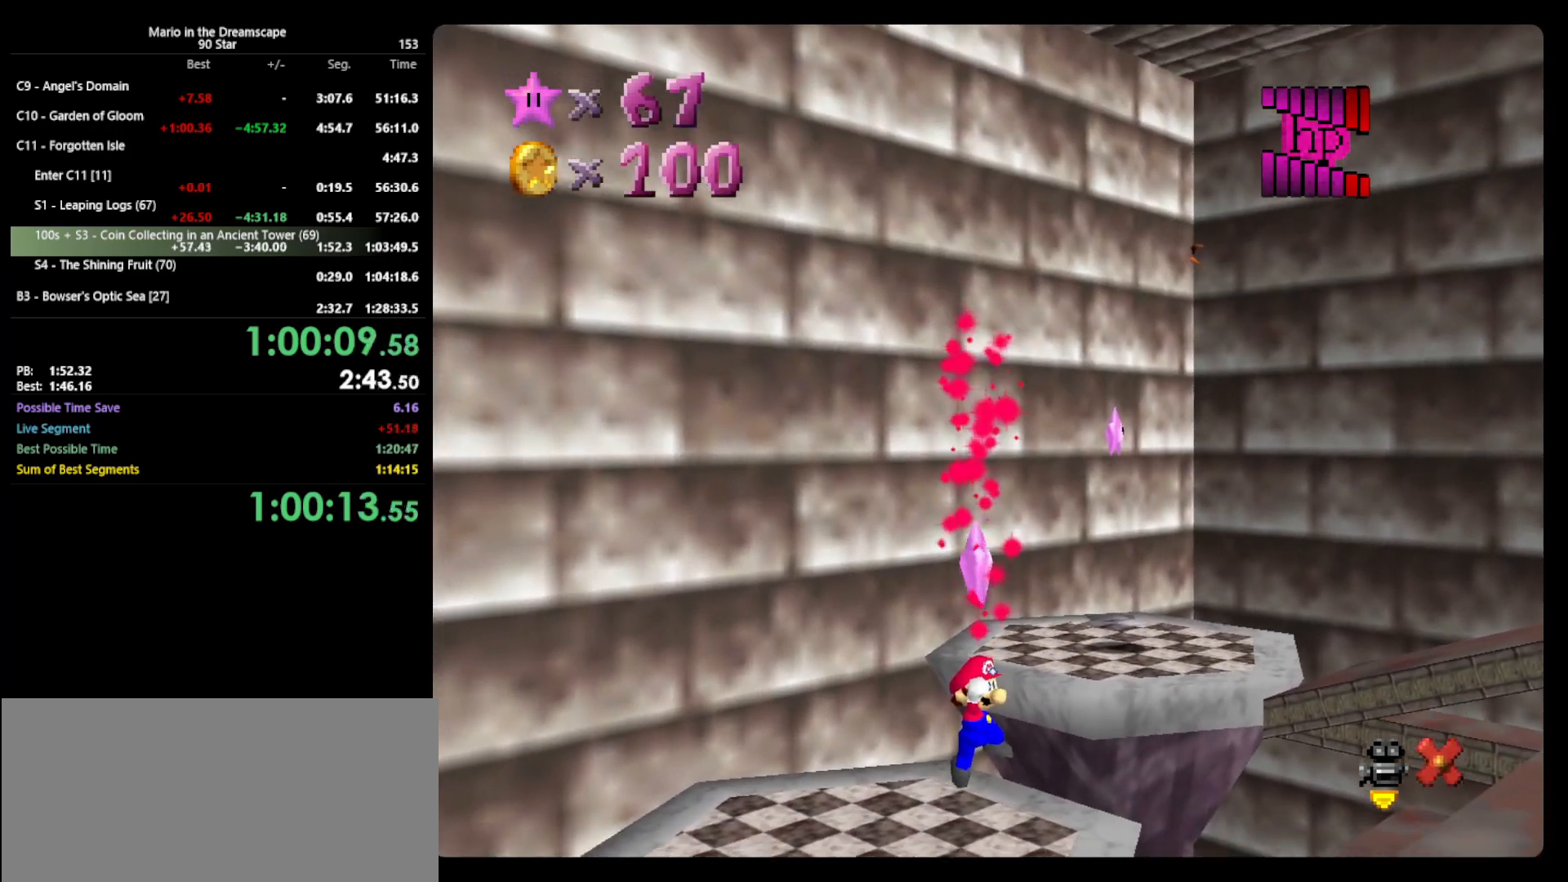
{"buttons": [], "left_stick": "center", "events": []}
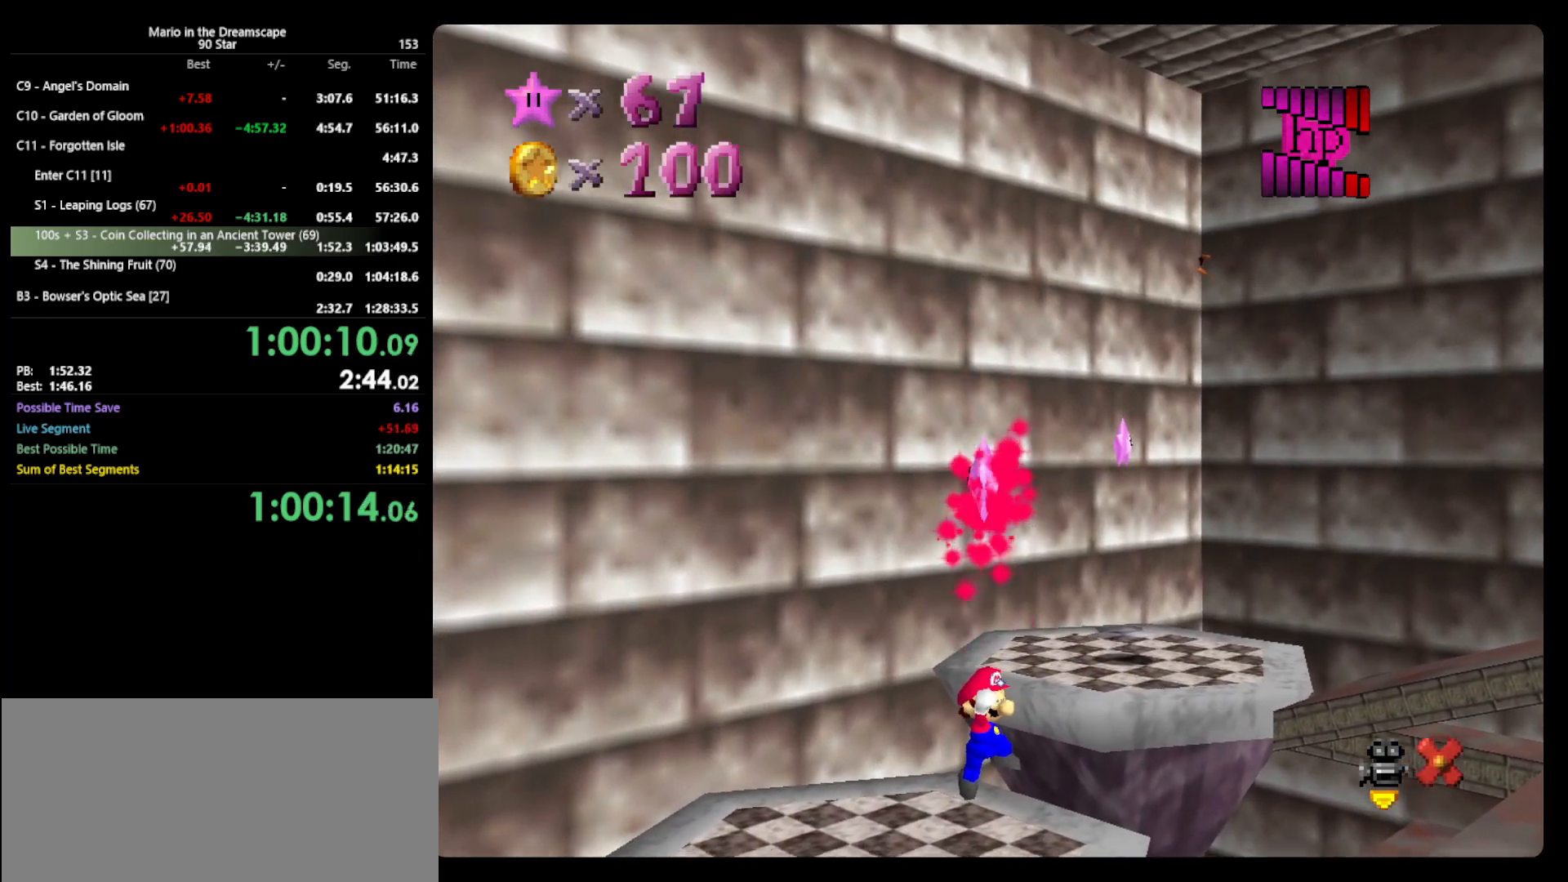
{"buttons": ["Z"], "left_stick": "center", "events": [[233, "Z", "down"], [267, "Z", "up"], [367, "Z", "down"], [433, "Z", "up"], [500, "Z", "down"]]}
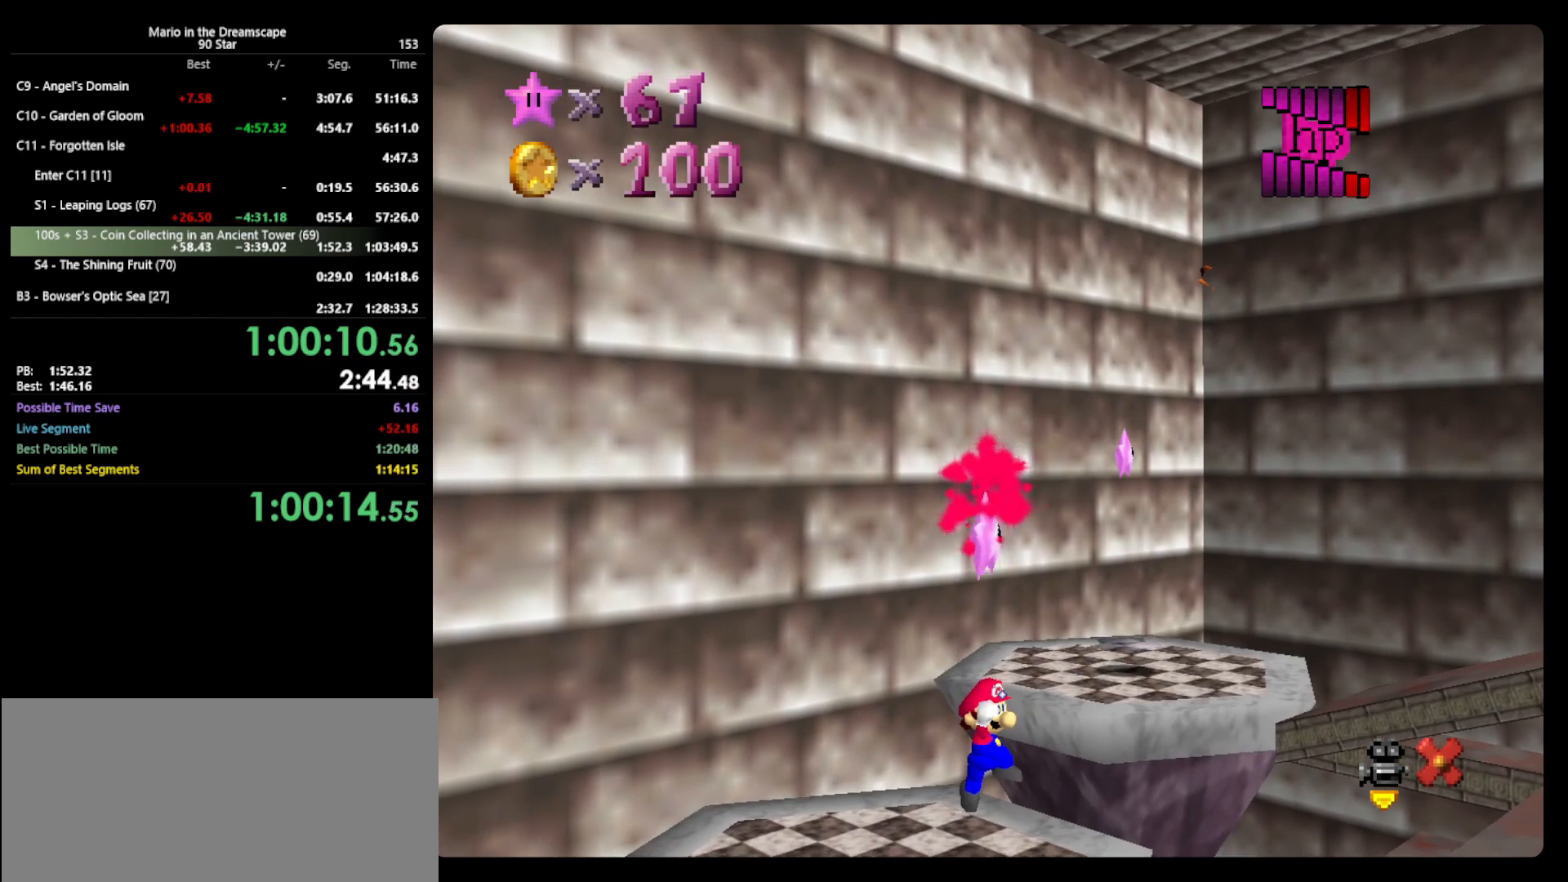
{"buttons": ["Z"], "left_stick": "center", "events": [[67, "Z", "up"], [133, "Z", "down"], [167, "Z", "up"], [267, "Z", "down"], [400, "Z", "up"], [467, "Z", "down"]]}
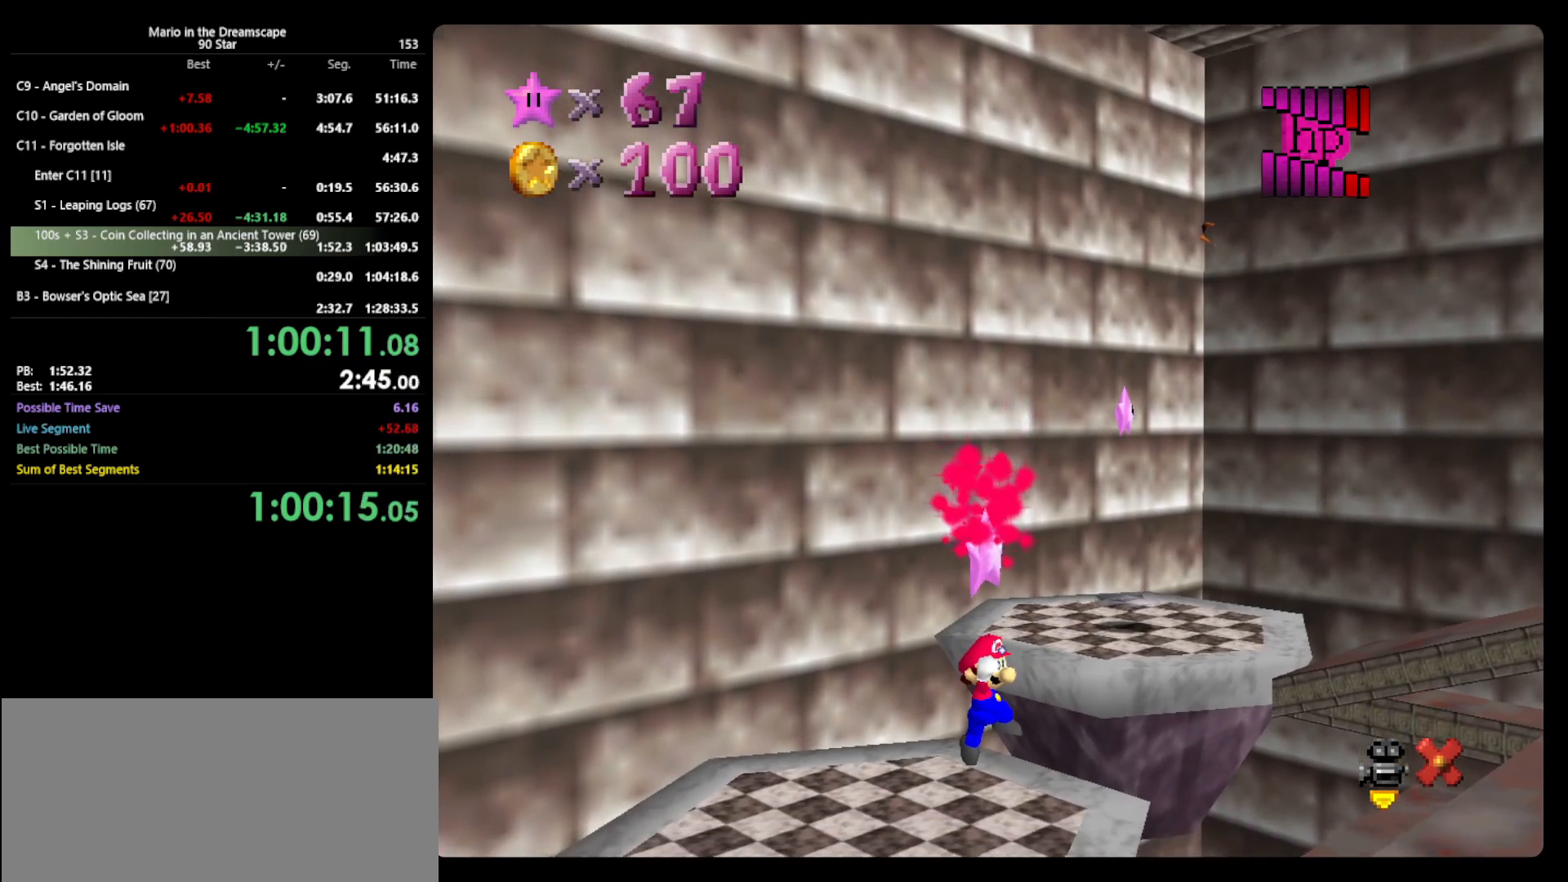
{"buttons": [], "left_stick": "center", "events": [[33, "Z", "up"], [67, "Z", "down"], [133, "Z", "up"], [200, "Z", "down"], [267, "Z", "up"], [333, "Z", "down"], [400, "Z", "up"], [433, "Z", "down"], [500, "Z", "up"]]}
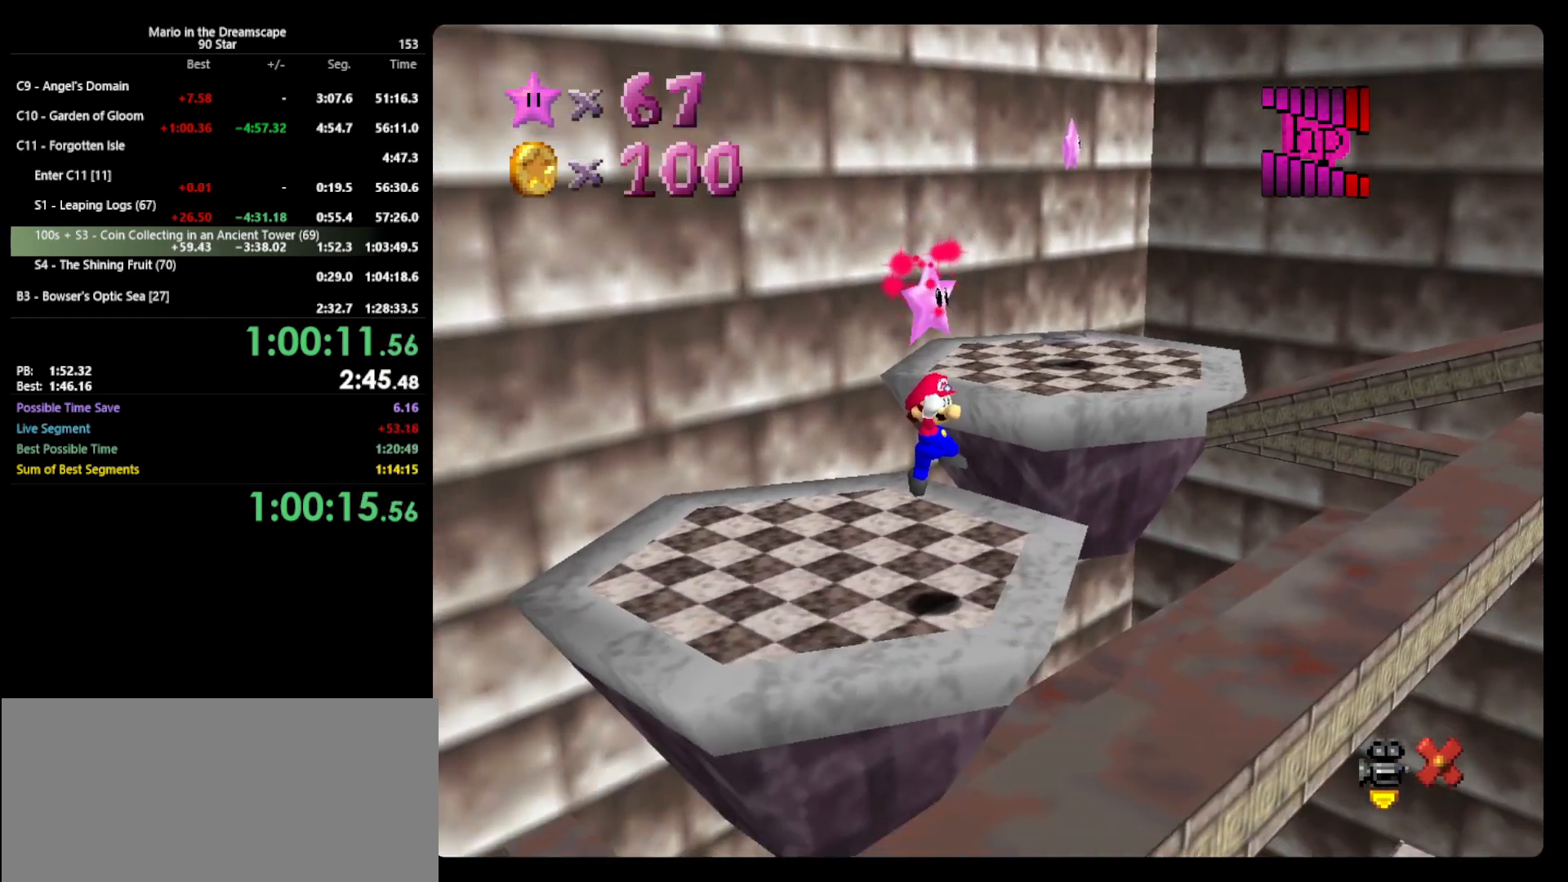
{"buttons": ["Z"], "left_stick": "center", "events": [[67, "Z", "down"], [100, "Z", "up"], [167, "Z", "down"], [233, "Z", "up"], [300, "Z", "down"], [333, "Z", "up"], [400, "Z", "down"], [433, "Z", "up"], [500, "Z", "down"]]}
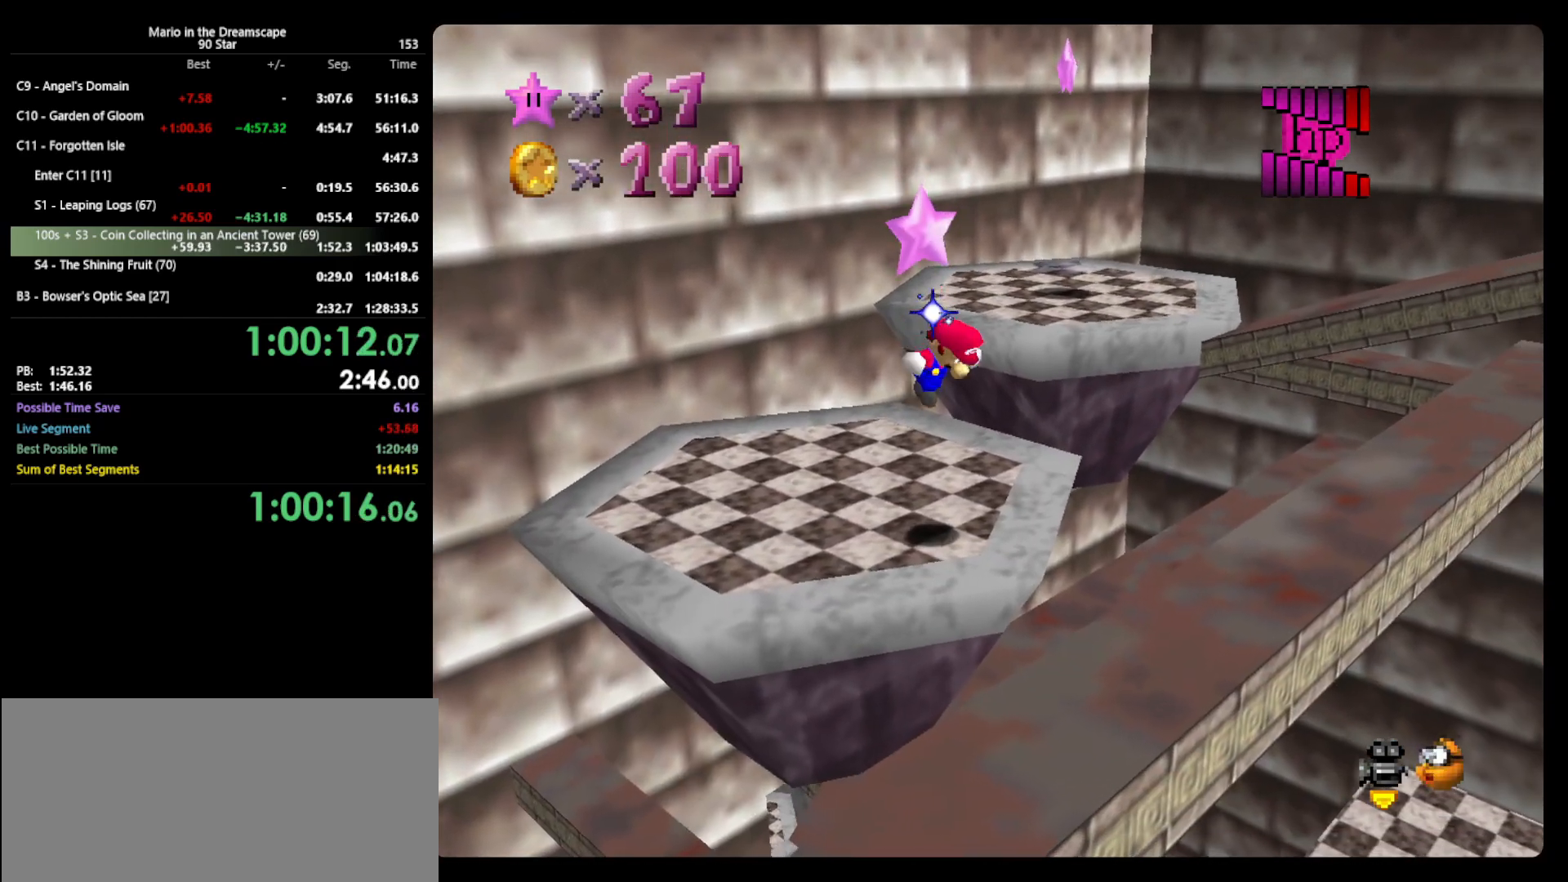
{"buttons": [], "left_stick": "center", "events": [[67, "Z", "up"], [133, "Z", "down"], [167, "Z", "up"], [200, "Z", "down"], [267, "Z", "up"]]}
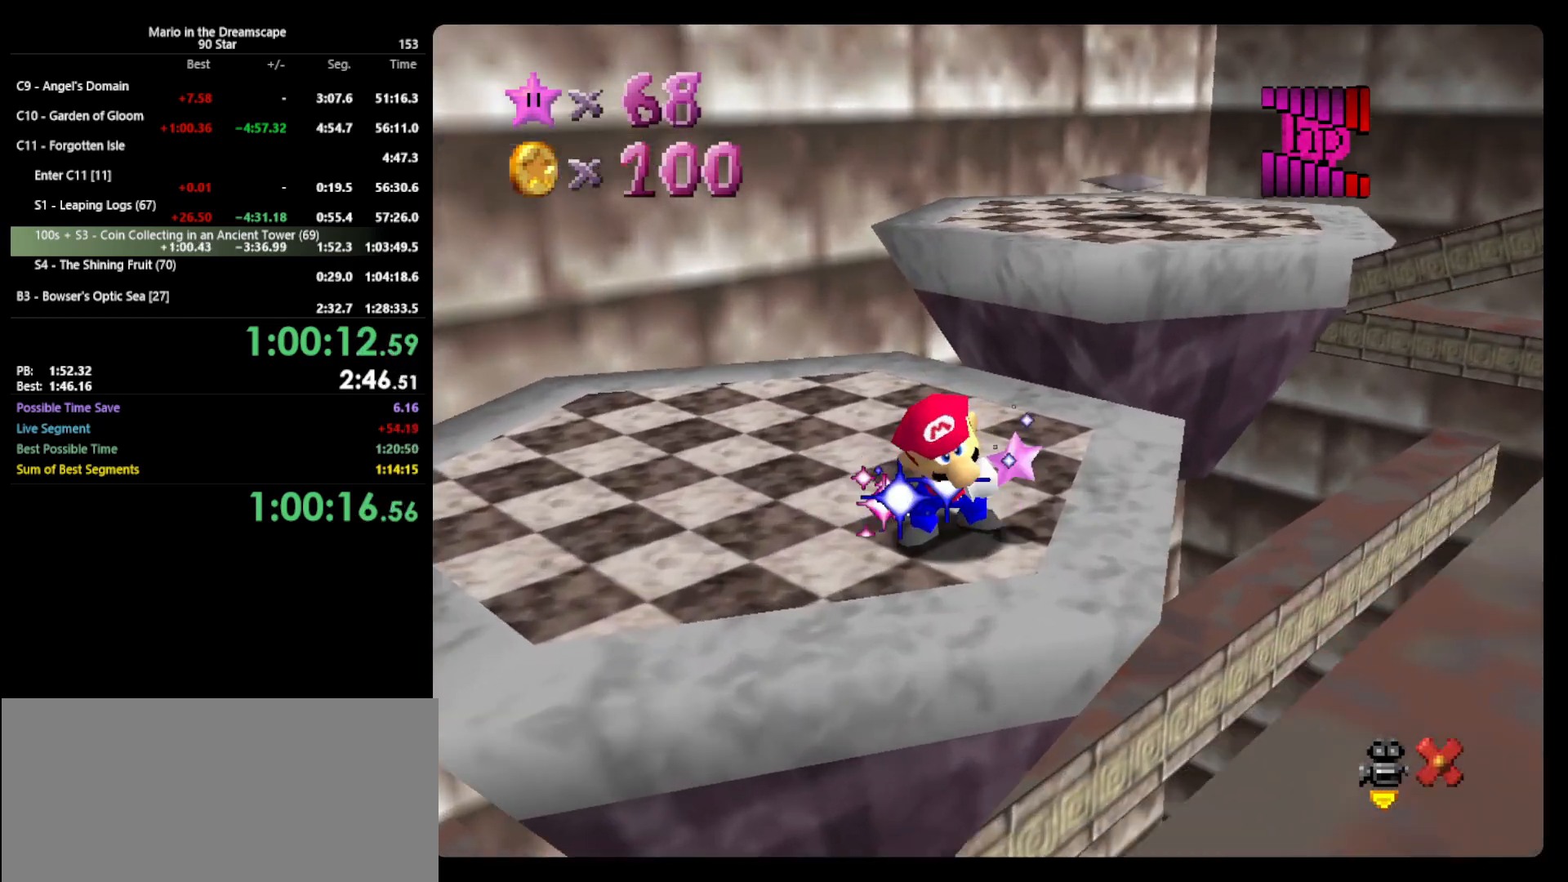
{"buttons": [], "left_stick": "center", "events": []}
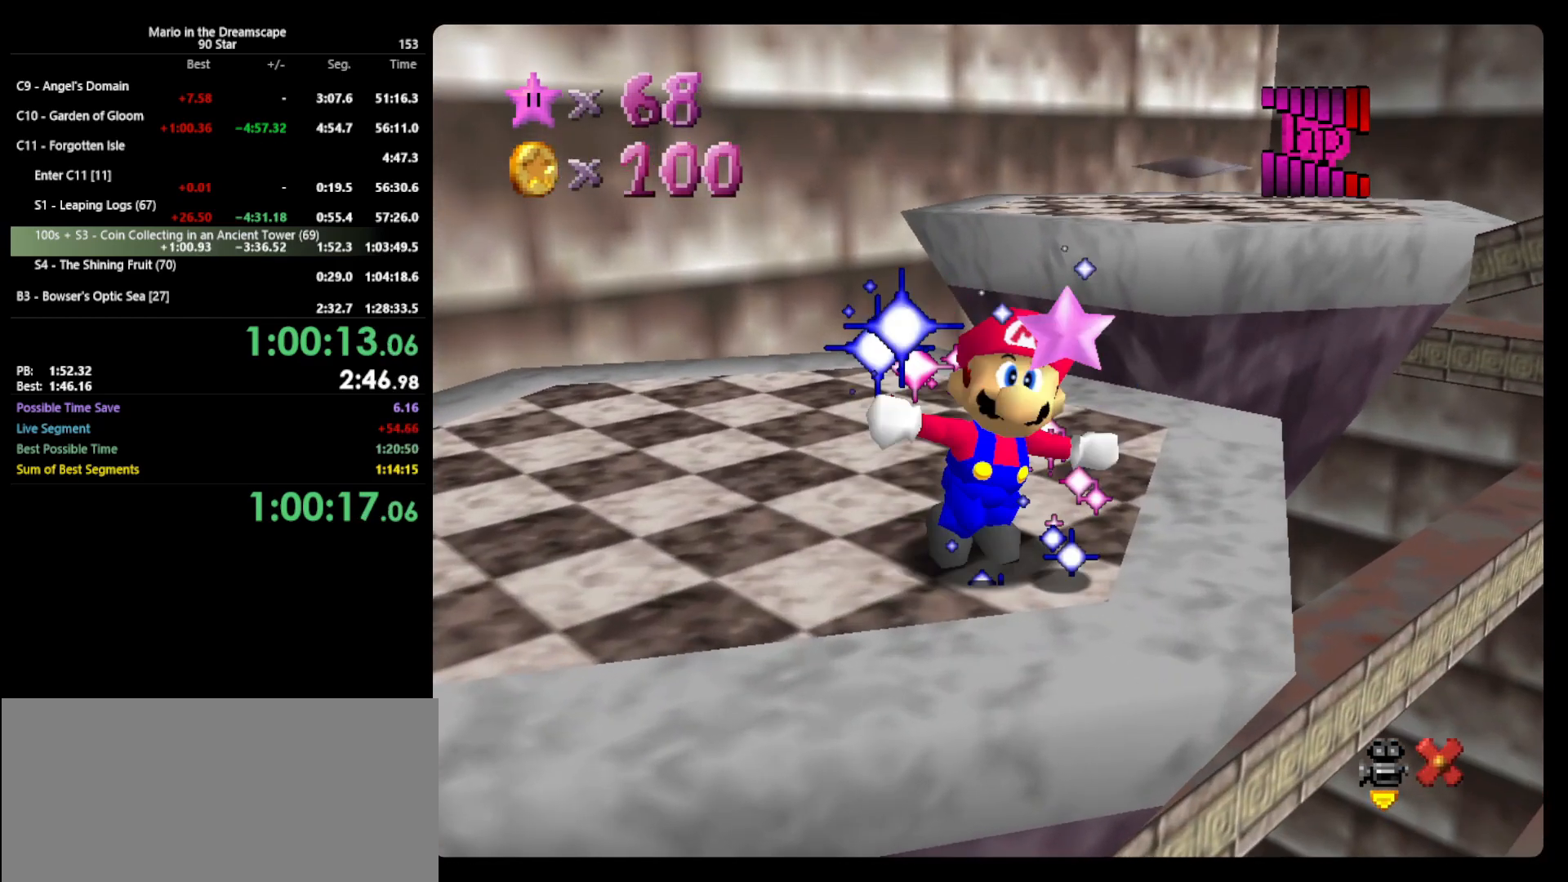
{"buttons": [], "left_stick": "right", "events": [[367, "left_stick", "right"]]}
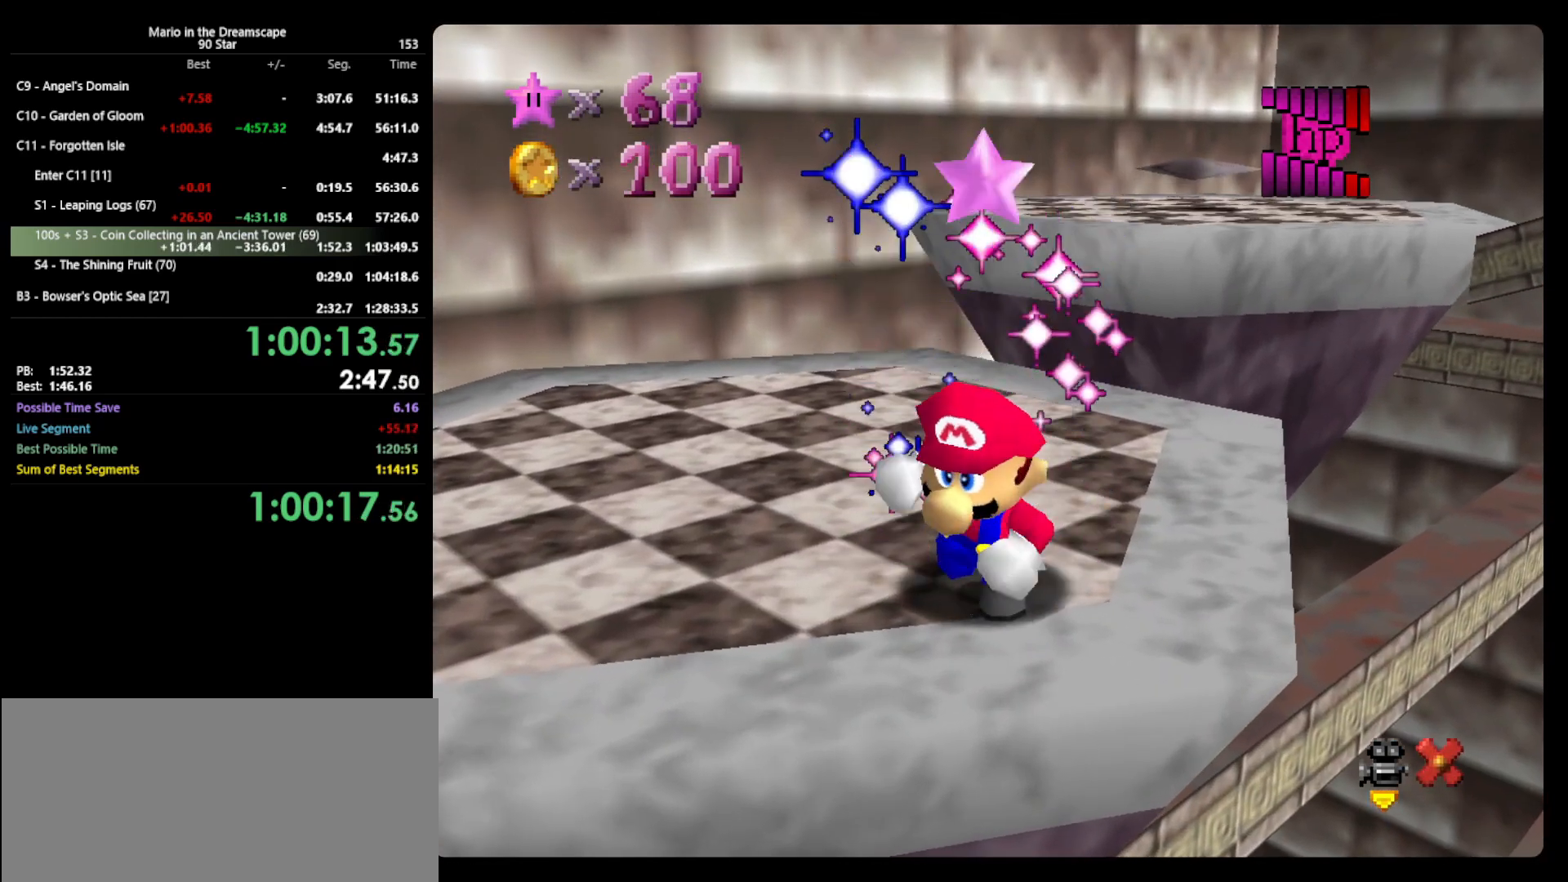
{"buttons": [], "left_stick": "right", "events": []}
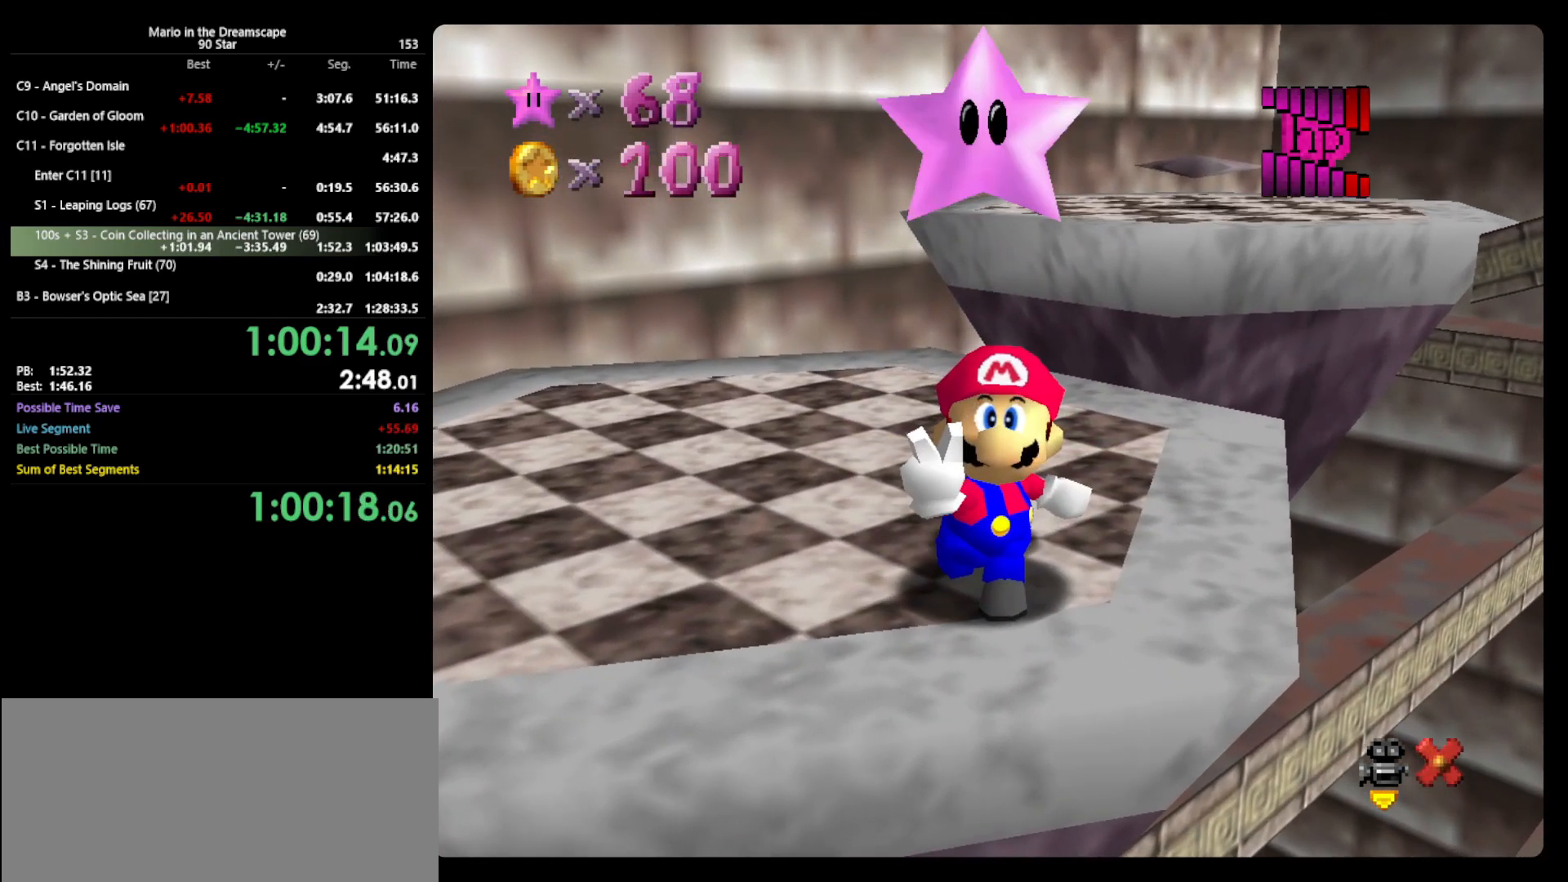
{"buttons": [], "left_stick": "right", "events": []}
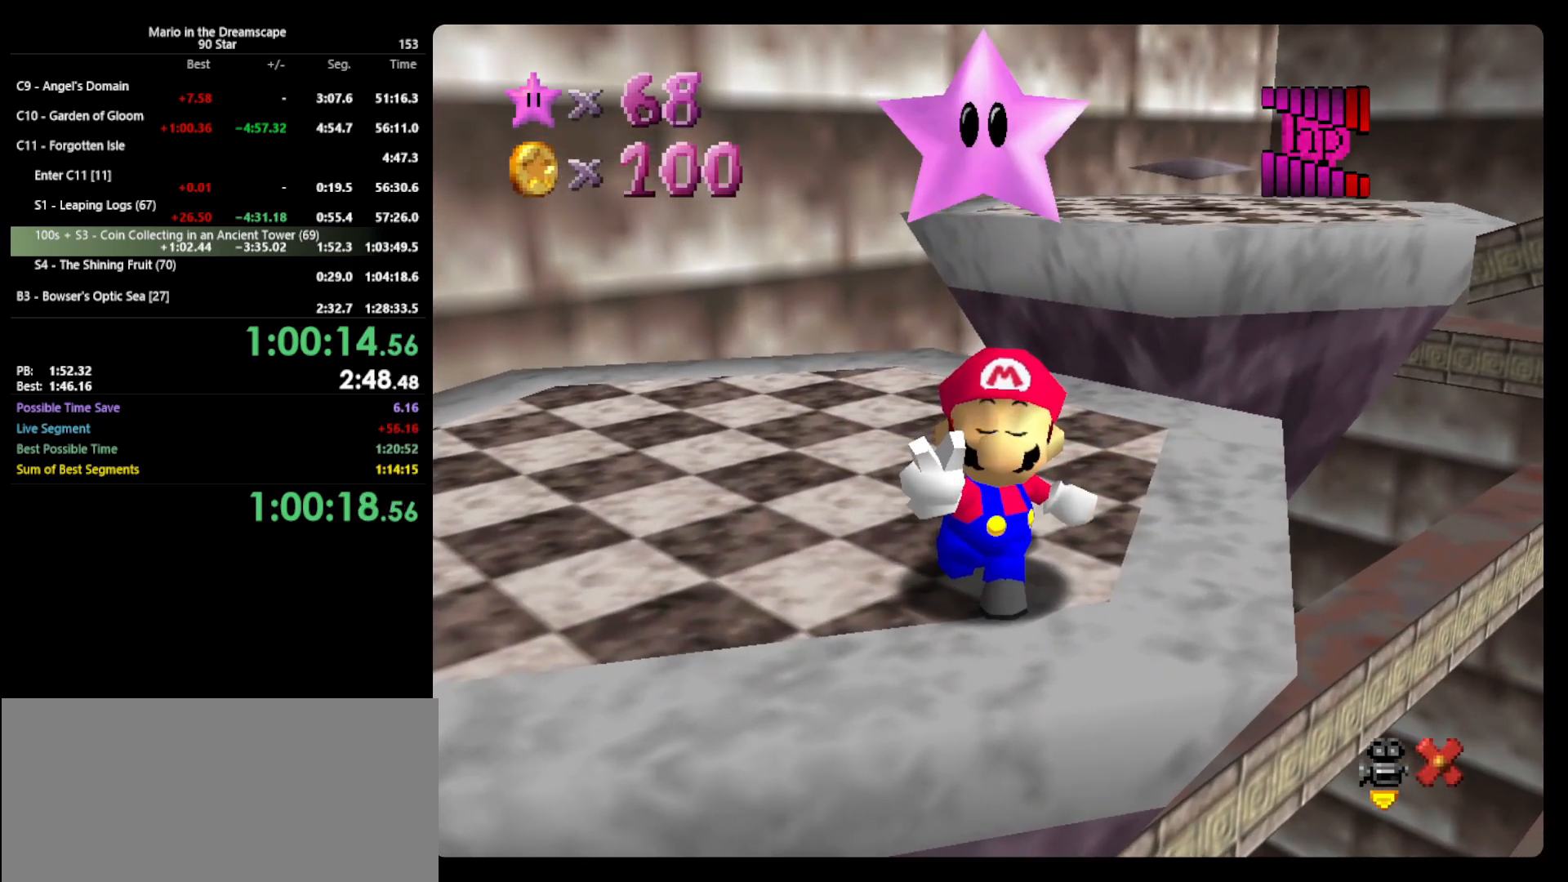
{"buttons": [], "left_stick": "right", "events": []}
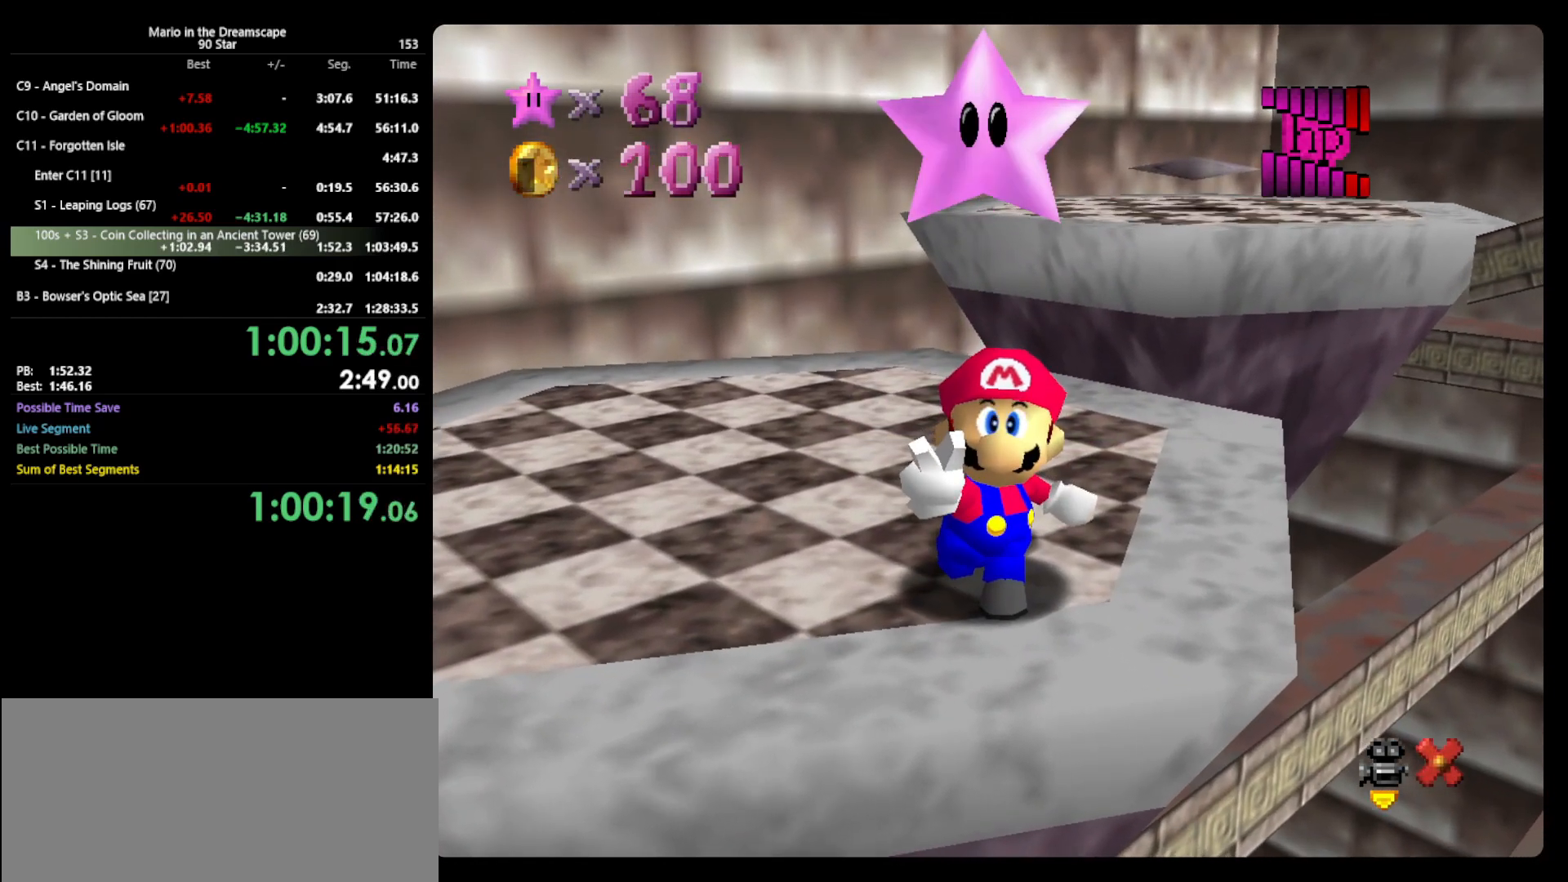
{"buttons": ["A", "B"], "left_stick": "up-right", "events": [[367, "A", "down"], [400, "B", "down"], [467, "left_stick", "up-right"]]}
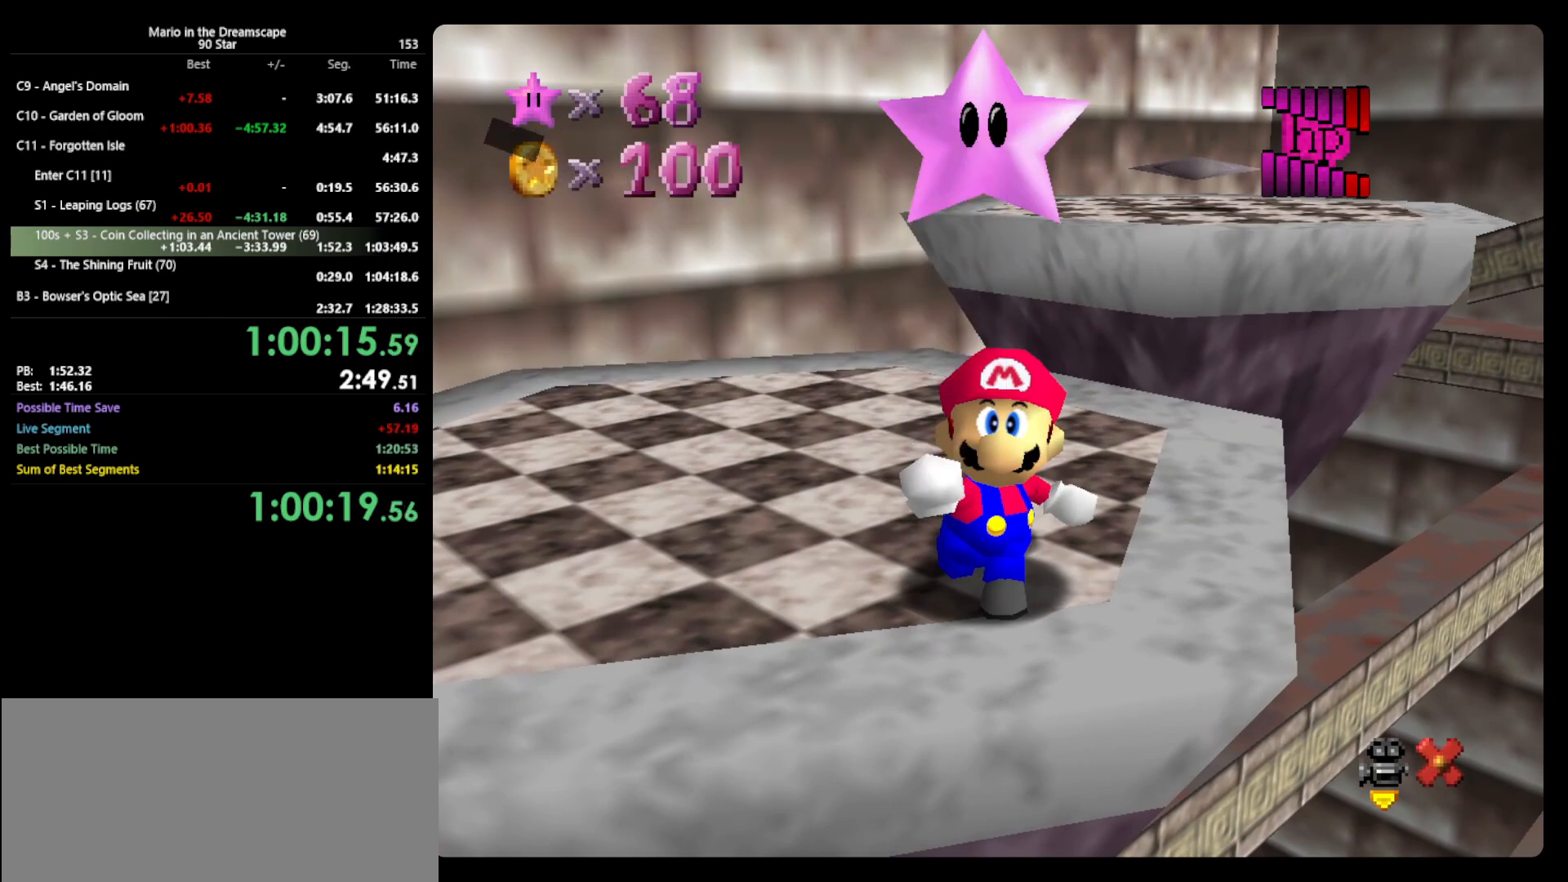
{"buttons": ["A"], "left_stick": "up-right", "events": [[67, "B", "up"]]}
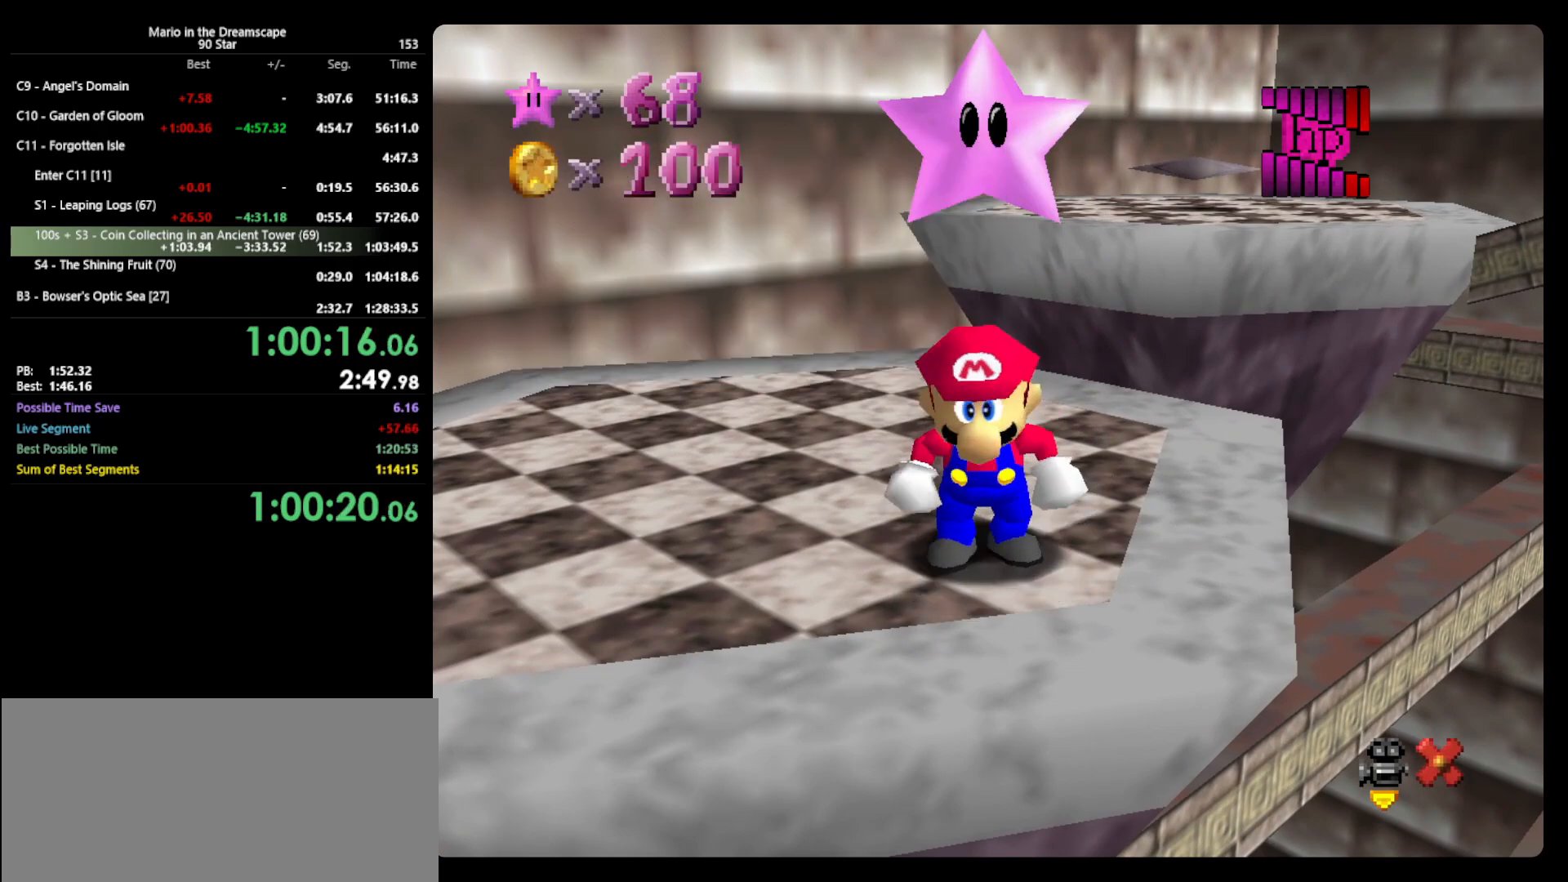
{"buttons": [], "left_stick": "up", "events": [[400, "B", "down"], [467, "A", "up"], [467, "B", "up"], [467, "left_stick", "up"]]}
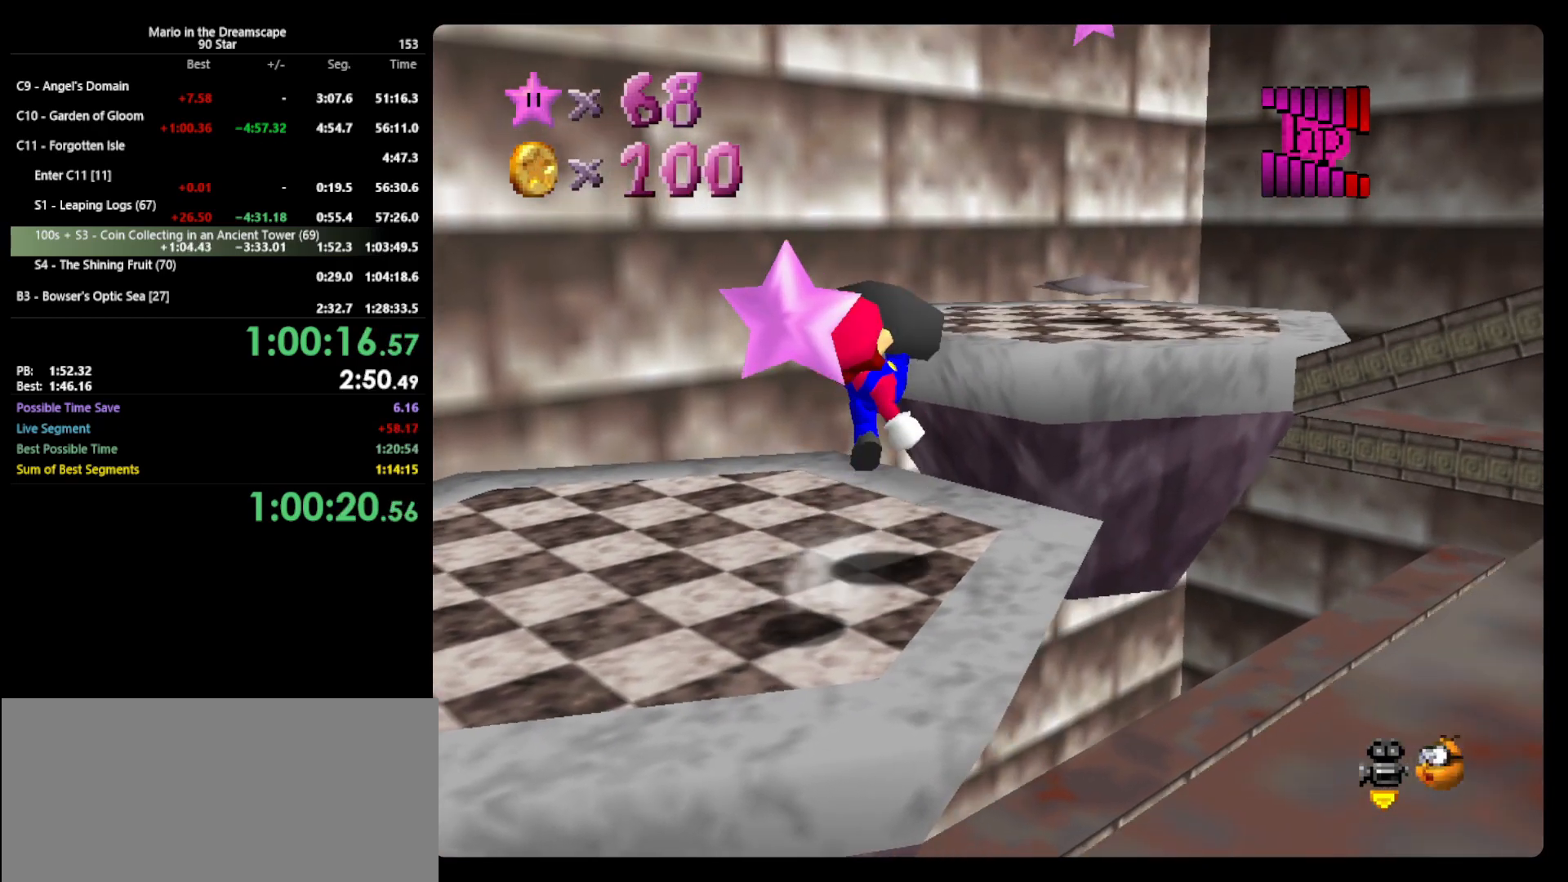
{"buttons": ["A"], "left_stick": "up-right", "events": [[333, "A", "down"], [467, "left_stick", "up-right"]]}
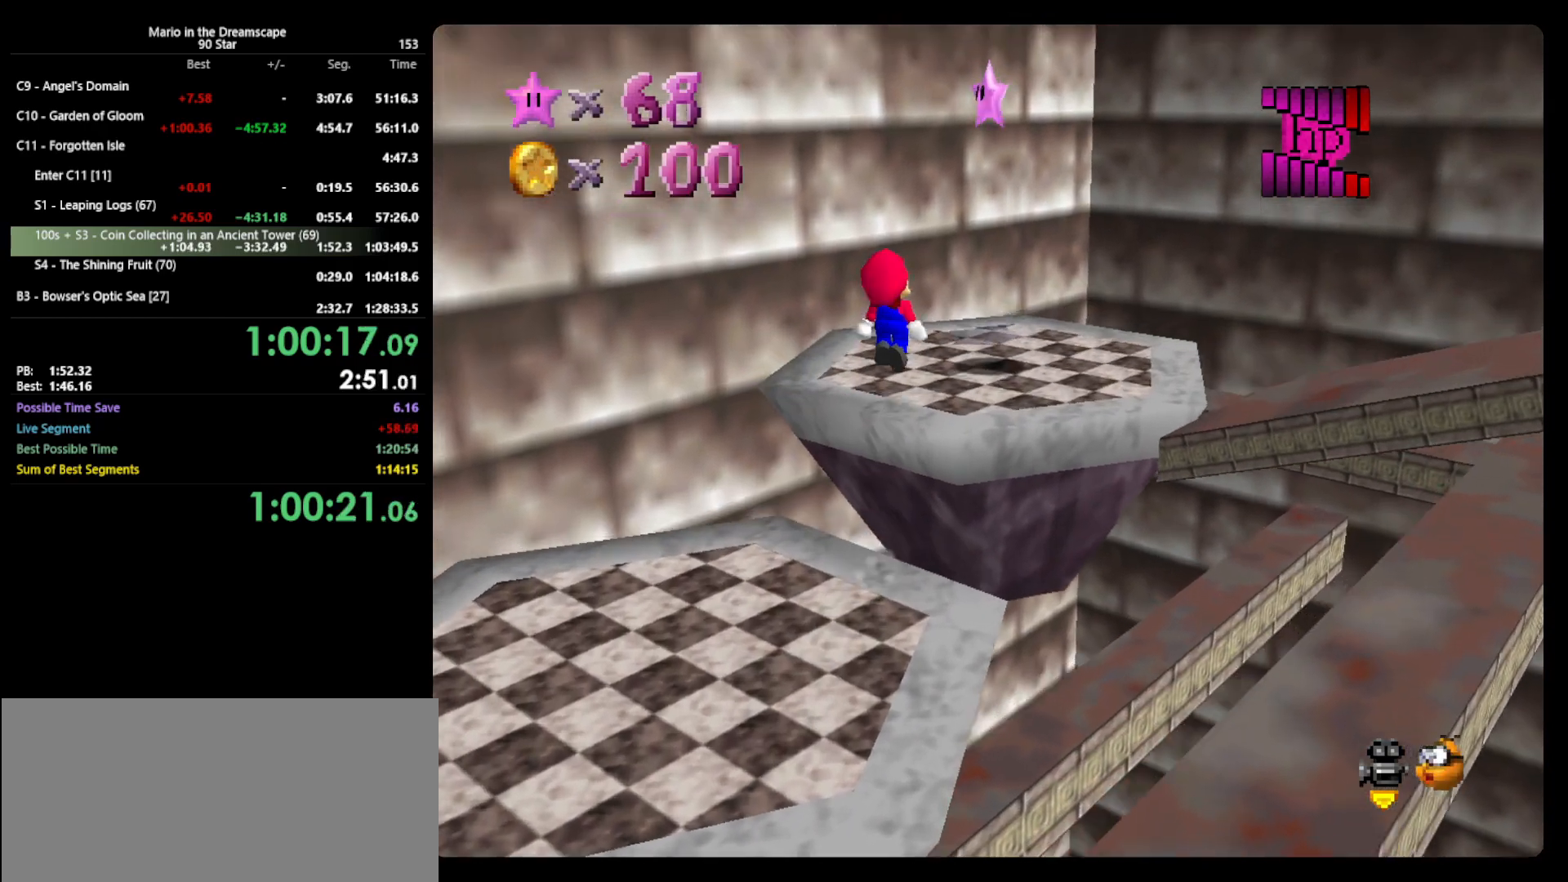
{"buttons": [], "left_stick": "down-left", "events": [[300, "left_stick", "down-left"], [367, "A", "up"]]}
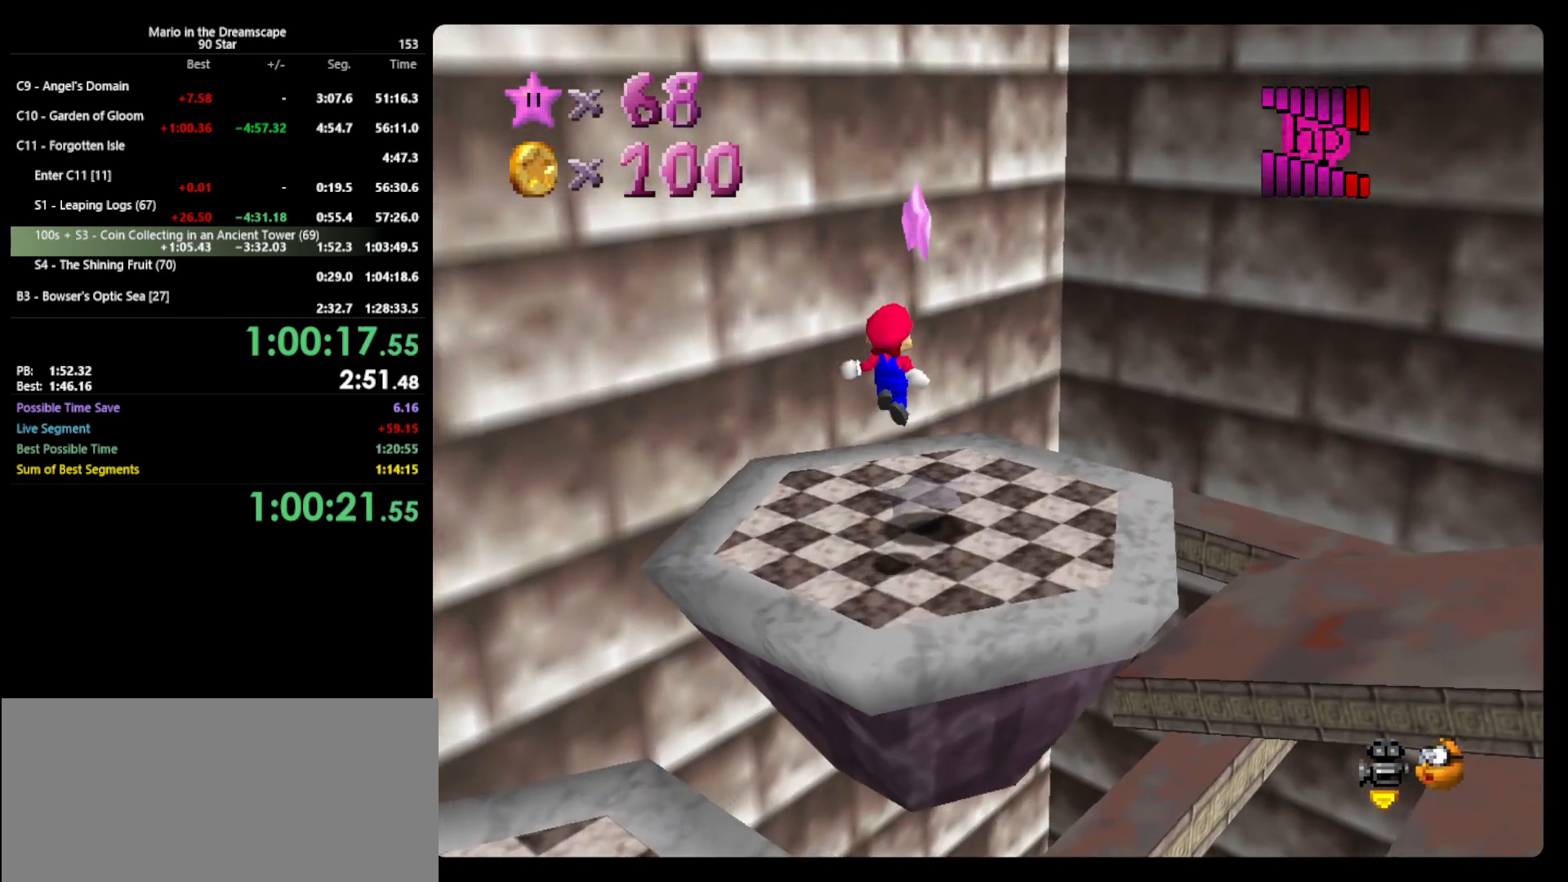
{"buttons": ["A"], "left_stick": "down", "events": [[67, "left_stick", "center"], [300, "A", "down"], [300, "left_stick", "down"]]}
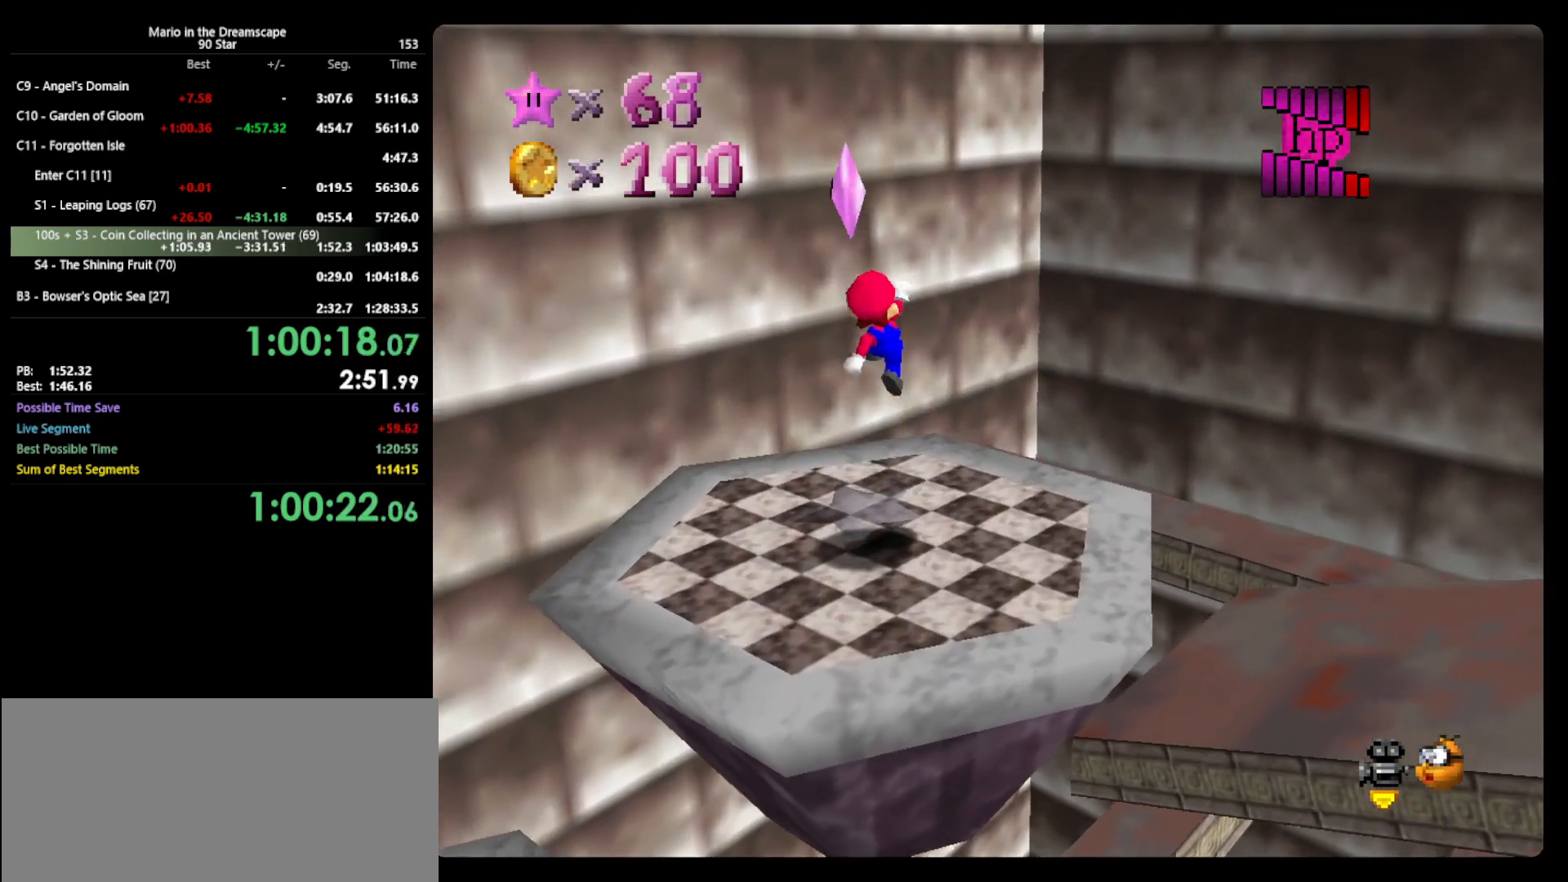
{"buttons": [], "left_stick": "center", "events": [[100, "left_stick", "down-left"], [133, "Z", "down"], [200, "A", "up"], [233, "left_stick", "center"], [267, "Z", "up"]]}